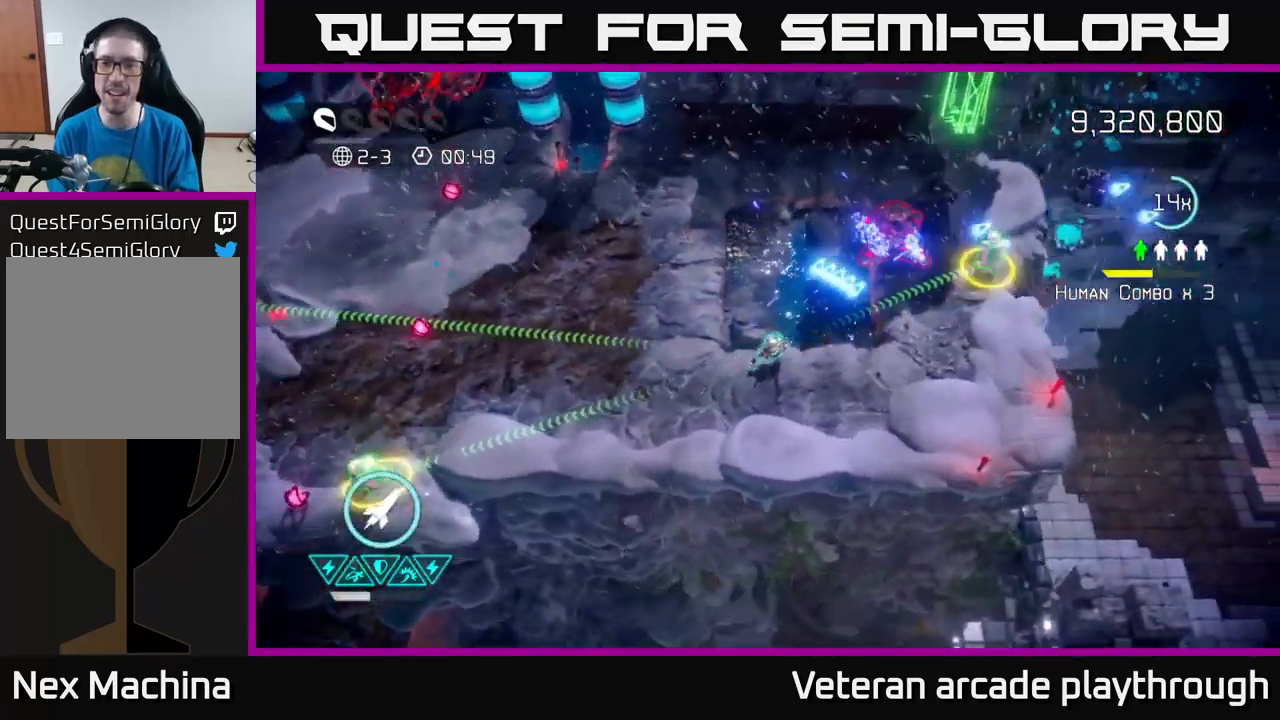
Gameplay with a controller (Xbox layout); each line is a JSON object with the inputs held at the frame after it. "events" lists button and stick changes between this image and that frame as [ms after this image, input, new state], when the widget could be followed in between.
{"buttons": [], "left_stick": "right", "right_stick": "up", "events": [[100, "left_stick", "right"], [217, "right_stick", "up"]]}
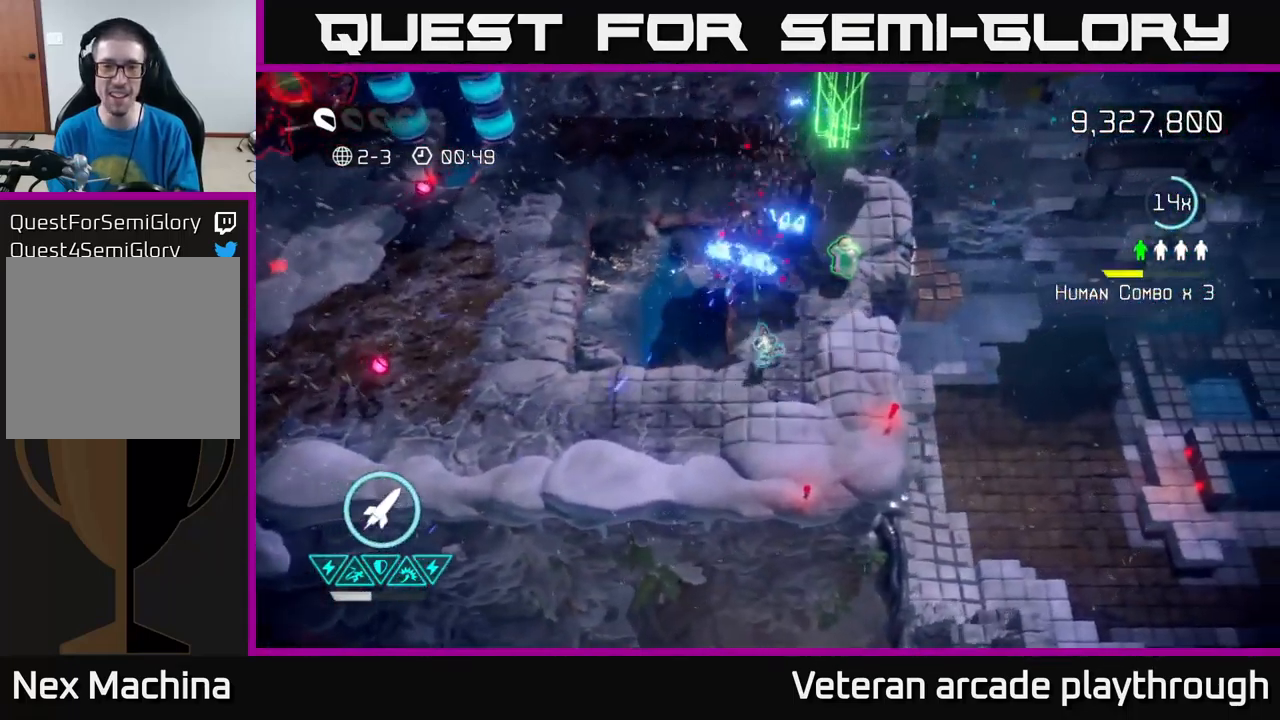
{"buttons": [], "left_stick": "up-left", "right_stick": "left", "events": [[17, "right_stick", "up-left"], [83, "left_stick", "up-right"], [250, "left_stick", "up"], [350, "right_stick", "left"], [483, "left_stick", "up-left"]]}
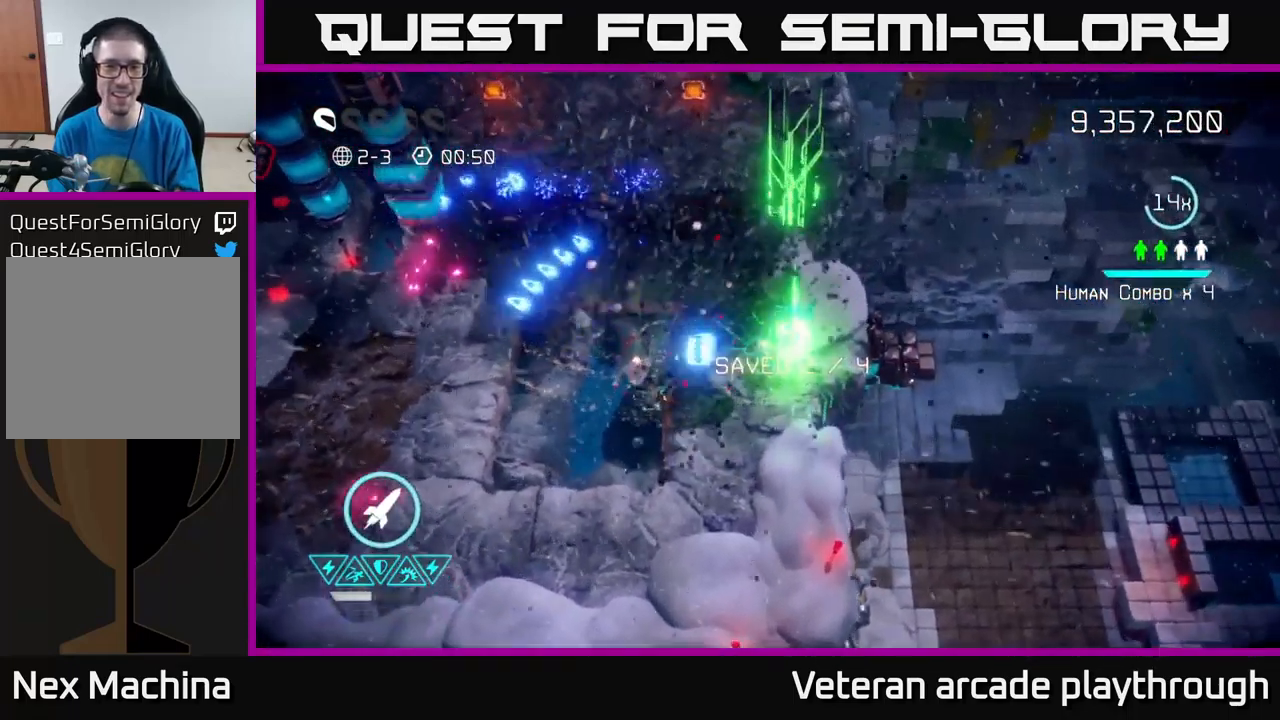
{"buttons": [], "left_stick": "left", "right_stick": "left", "events": [[350, "L2", "down"], [433, "left_stick", "left"], [500, "L2", "up"]]}
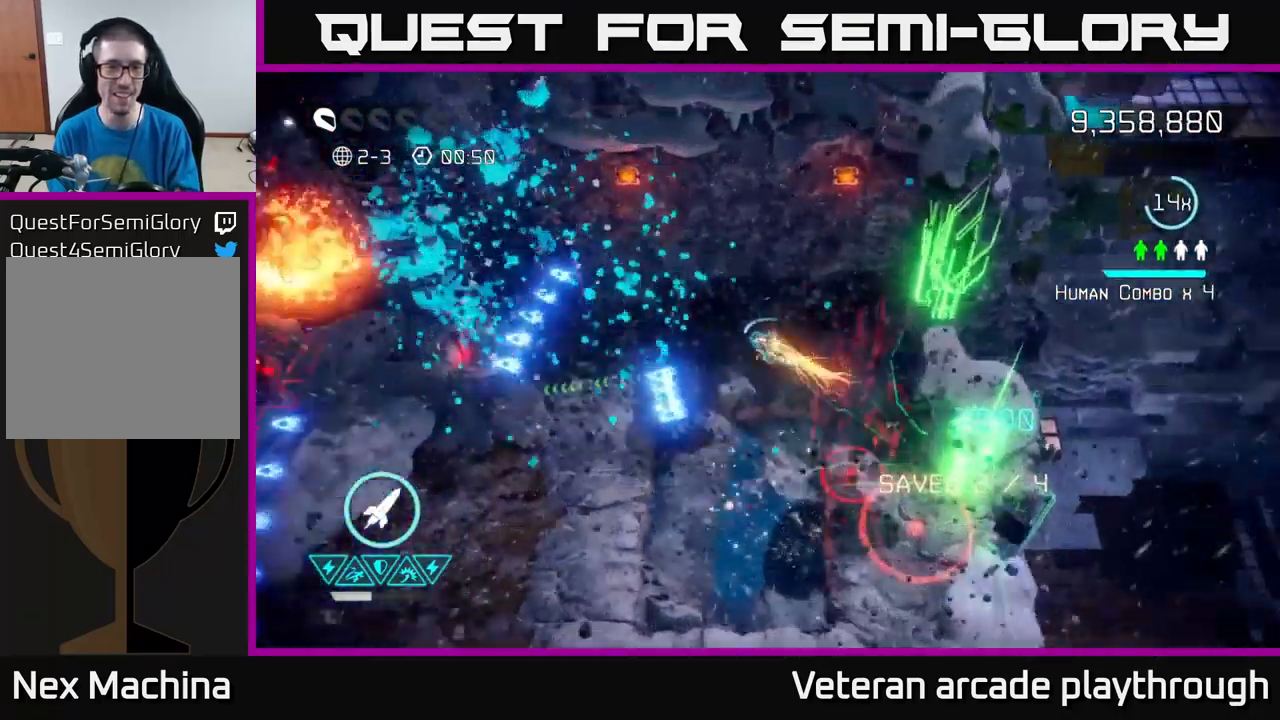
{"buttons": [], "left_stick": "down-left", "right_stick": "left", "events": [[233, "left_stick", "down-left"]]}
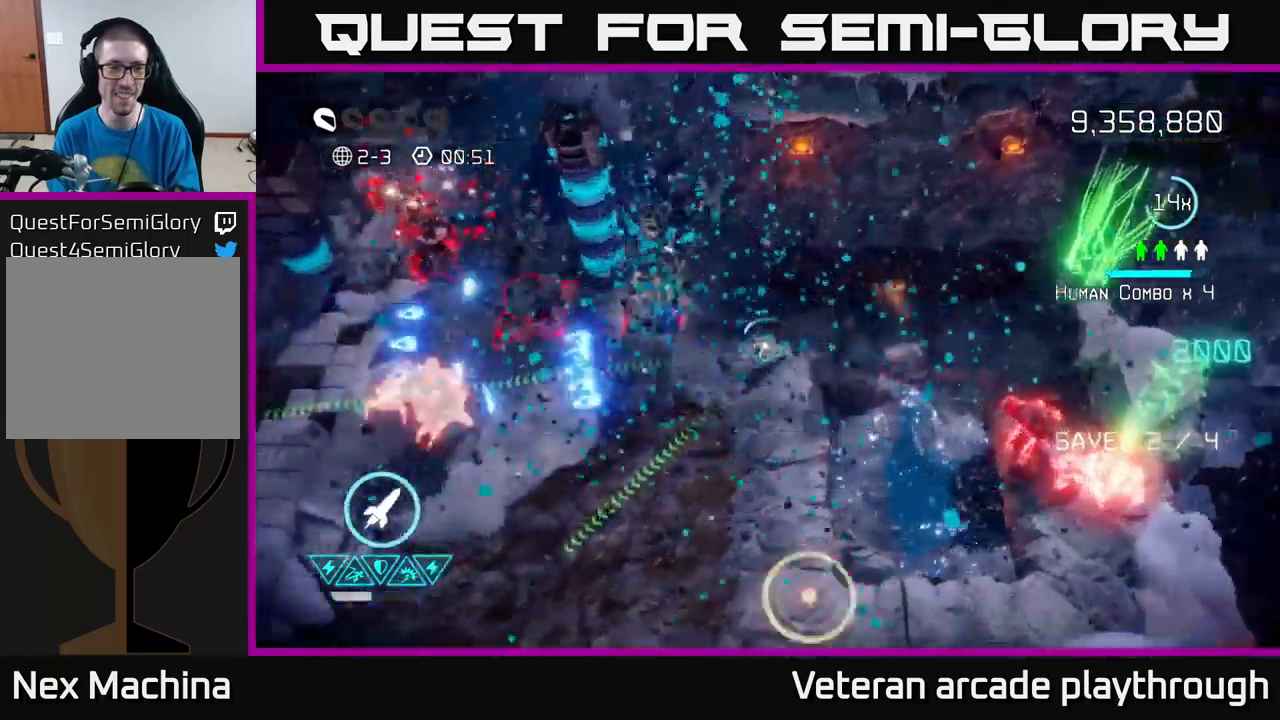
{"buttons": ["R2"], "left_stick": "down-left", "right_stick": "up-left", "events": [[367, "right_stick", "up-left"], [450, "R2", "down"]]}
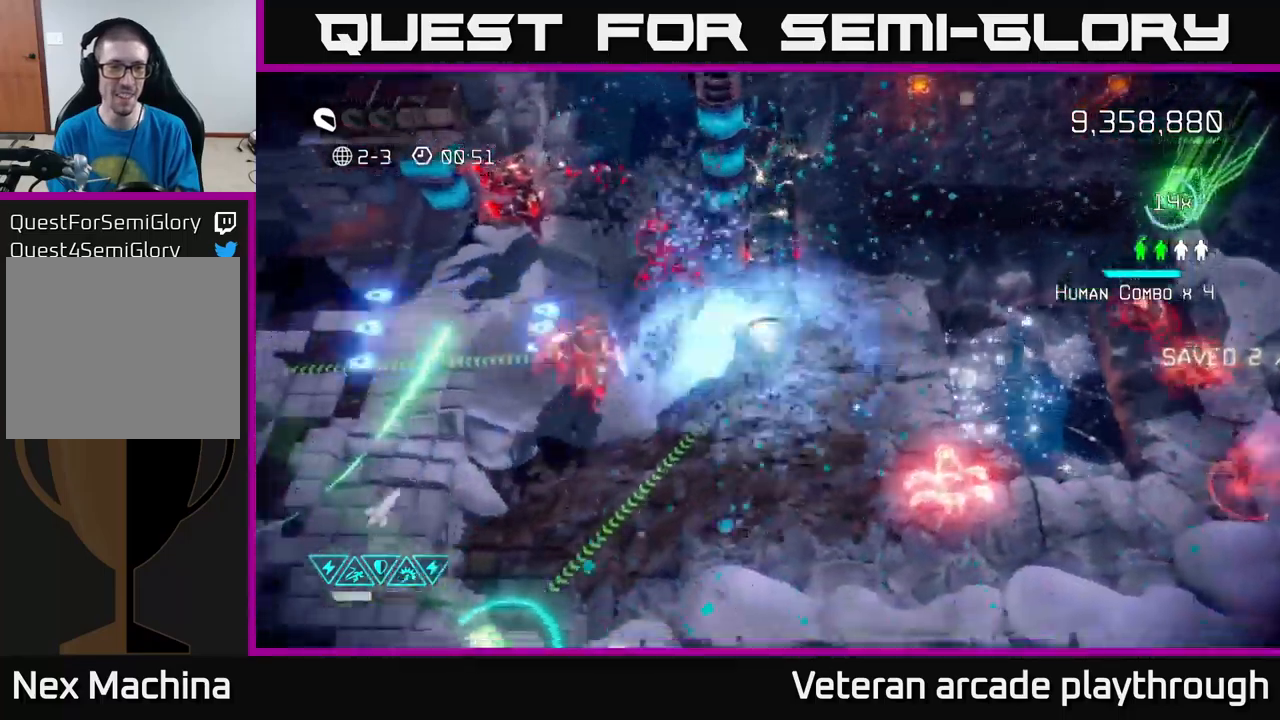
{"buttons": [], "left_stick": "down-left", "right_stick": "up-left", "events": [[34, "left_stick", "down"], [67, "R2", "up"], [217, "left_stick", "down-left"]]}
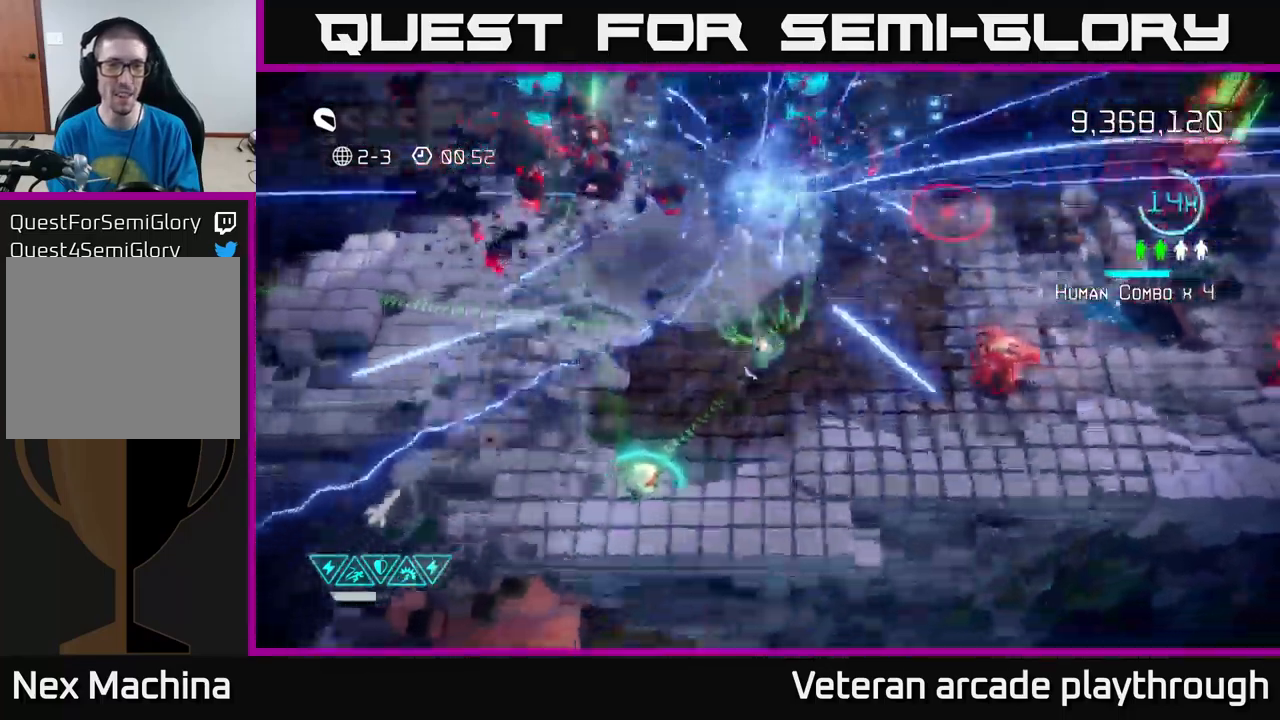
{"buttons": [], "left_stick": "right", "right_stick": "up-right", "events": [[350, "left_stick", "up-left"], [384, "right_stick", "up-right"], [450, "left_stick", "right"]]}
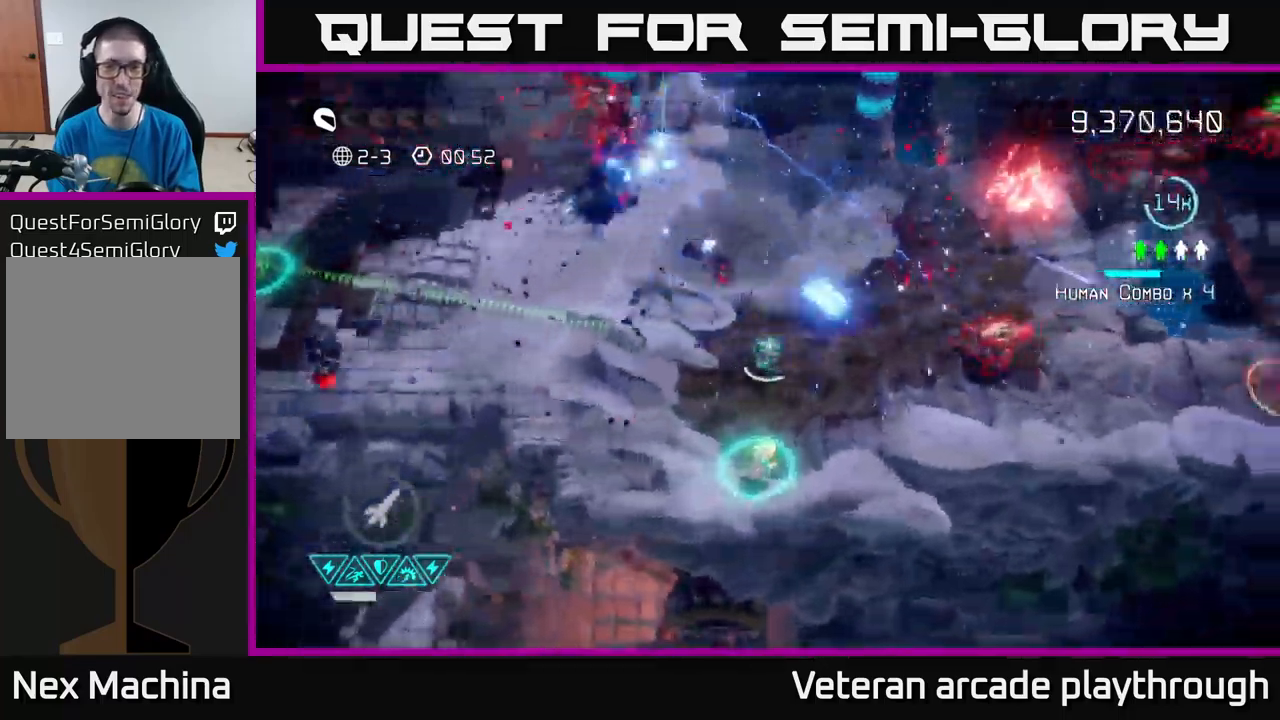
{"buttons": [], "left_stick": "down-left", "right_stick": "right", "events": [[17, "right_stick", "right"], [284, "left_stick", "center"], [400, "left_stick", "down-left"]]}
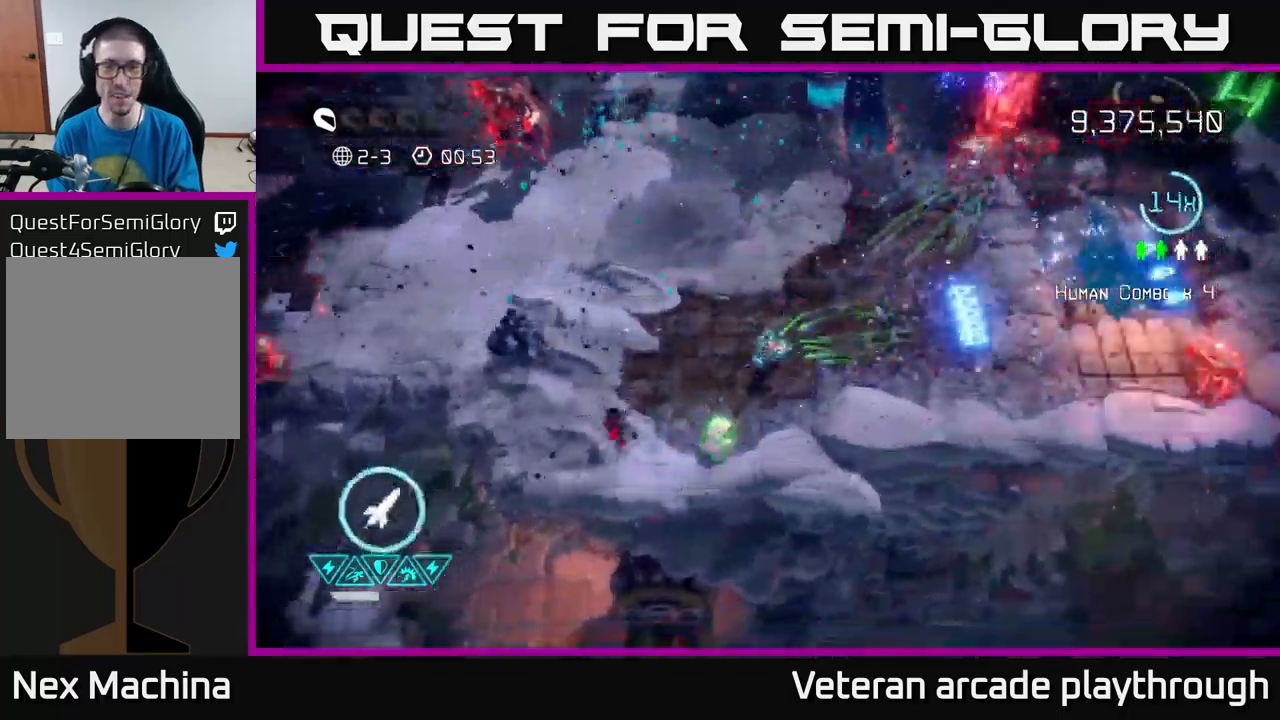
{"buttons": [], "left_stick": "up-right", "right_stick": "right", "events": [[334, "left_stick", "down-right"], [417, "left_stick", "up-right"]]}
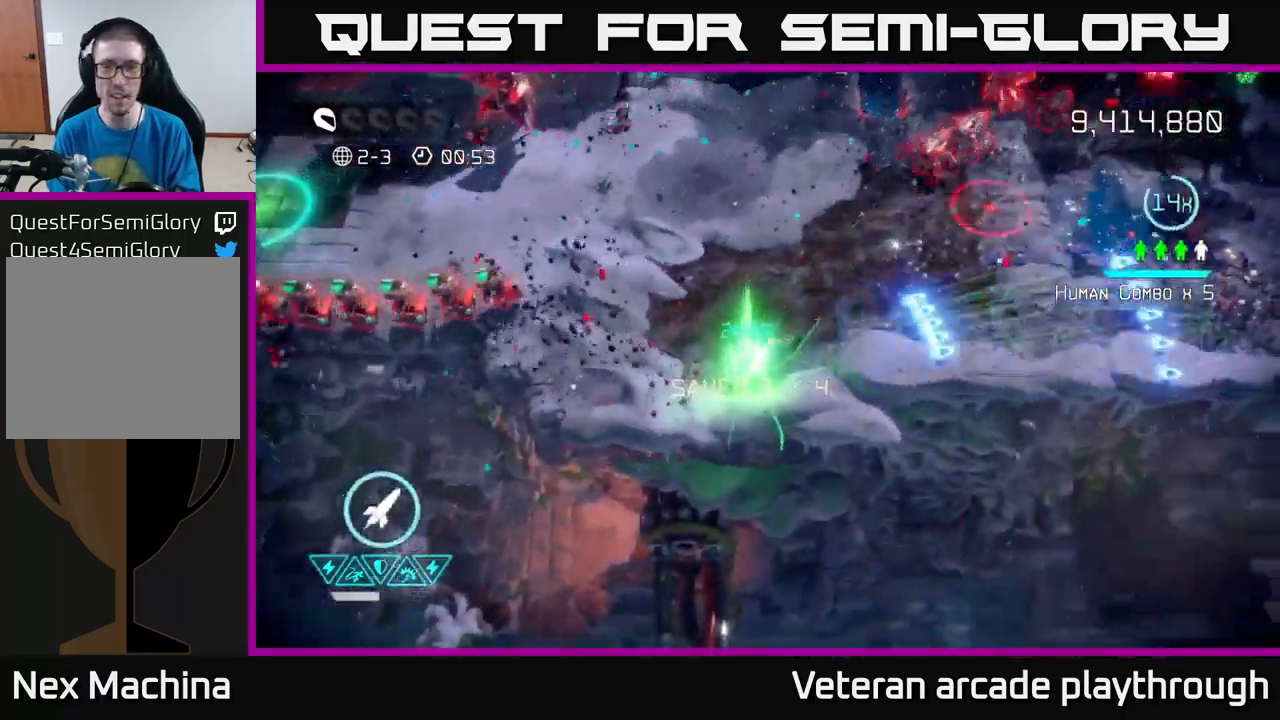
{"buttons": [], "left_stick": "up", "right_stick": "up-right", "events": [[84, "right_stick", "up-right"], [284, "left_stick", "up"]]}
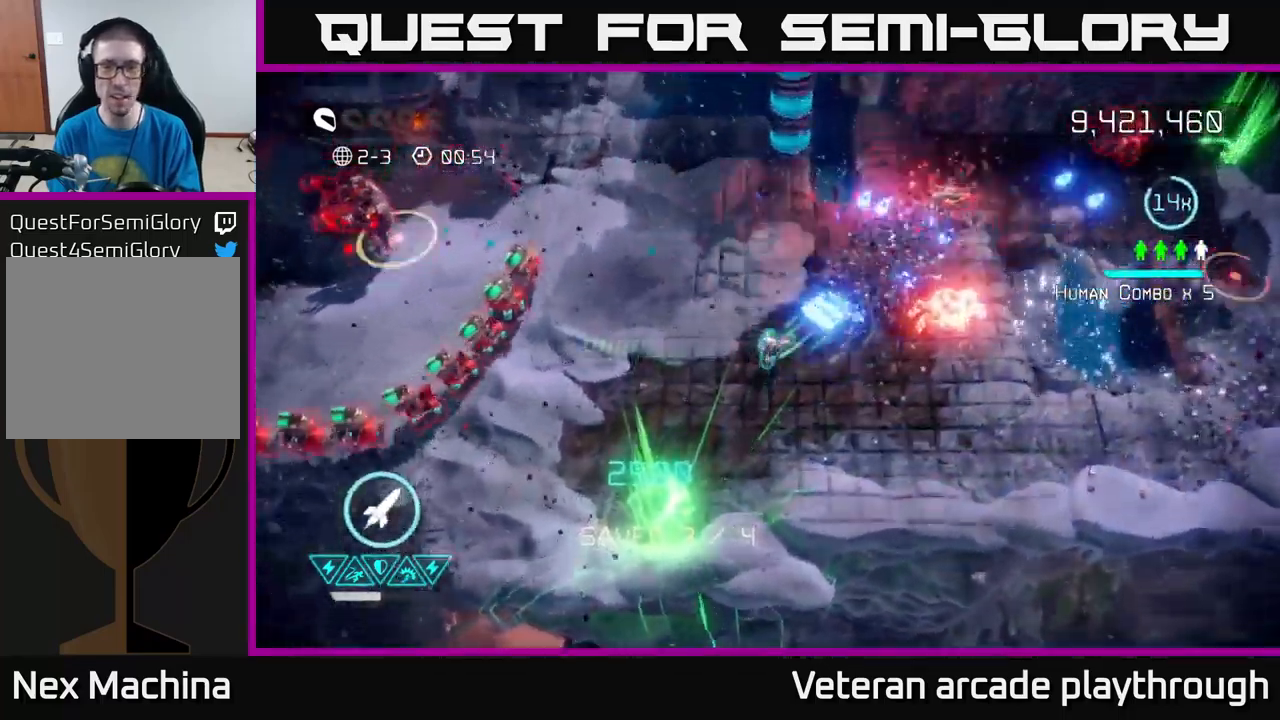
{"buttons": [], "left_stick": "up", "right_stick": "up-left", "events": [[117, "right_stick", "up-left"], [134, "left_stick", "up-left"], [184, "right_stick", "left"], [384, "left_stick", "up"], [400, "right_stick", "up-left"]]}
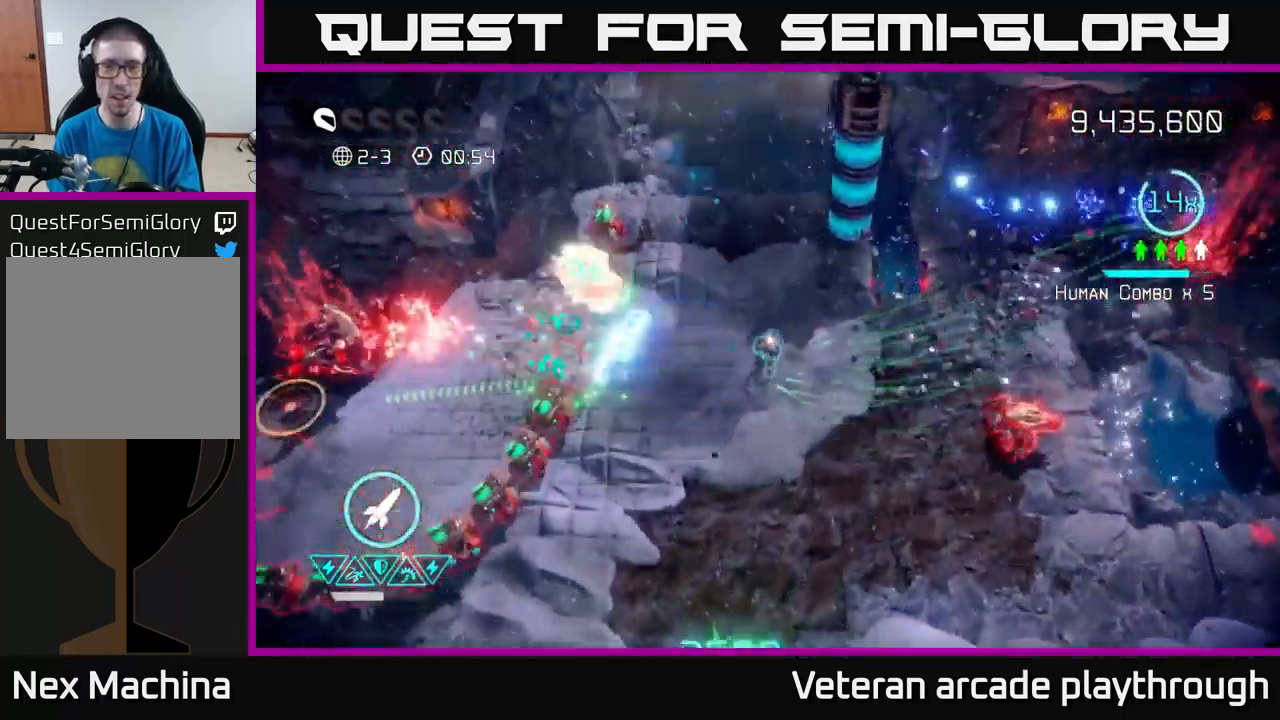
{"buttons": [], "left_stick": "down", "right_stick": "left", "events": [[67, "left_stick", "up-left"], [367, "left_stick", "center"], [417, "left_stick", "down"], [484, "right_stick", "left"]]}
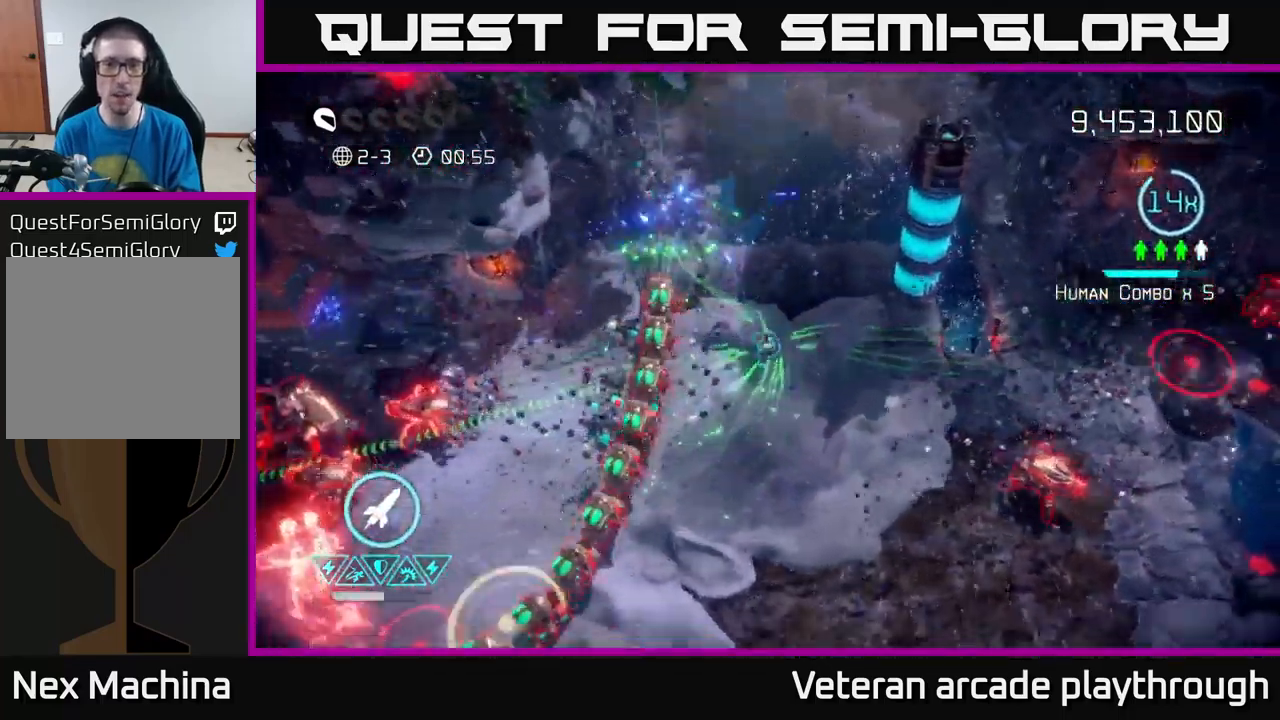
{"buttons": [], "left_stick": "down-left", "right_stick": "up-left", "events": [[100, "left_stick", "center"], [117, "right_stick", "up-left"], [484, "left_stick", "down-left"]]}
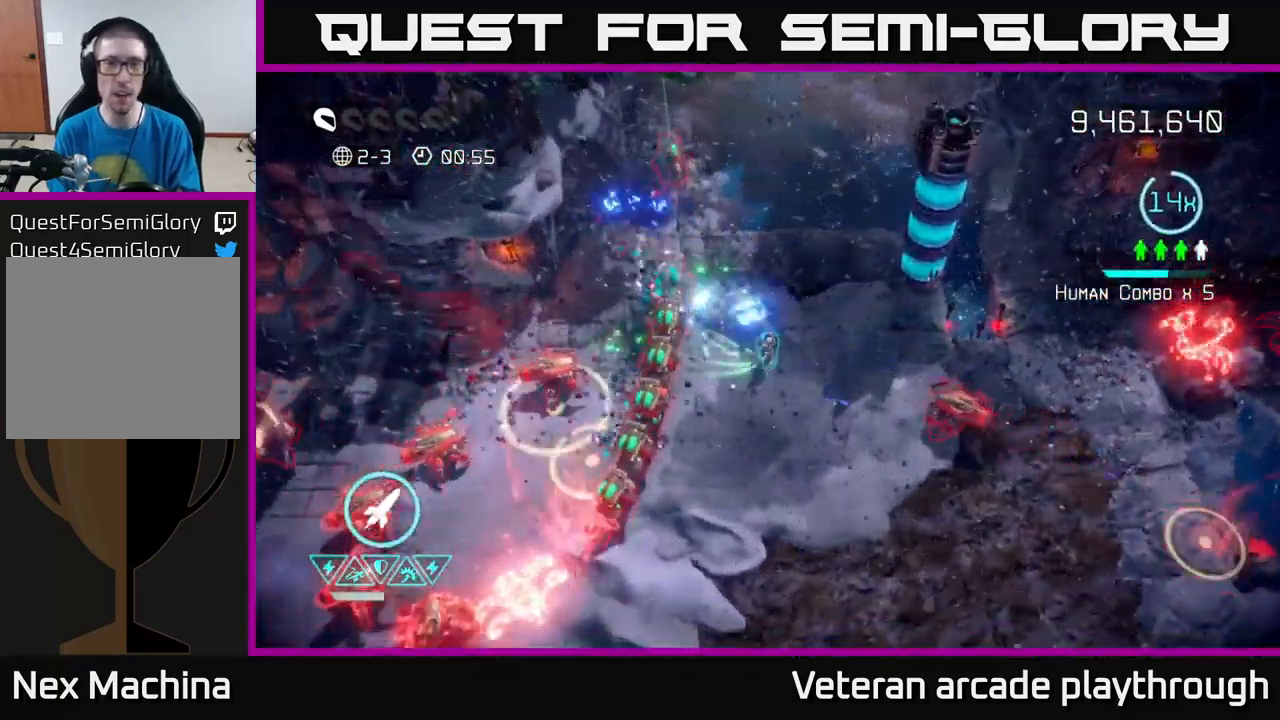
{"buttons": [], "left_stick": "center", "right_stick": "up-left", "events": [[134, "left_stick", "center"], [267, "left_stick", "down"], [451, "left_stick", "center"]]}
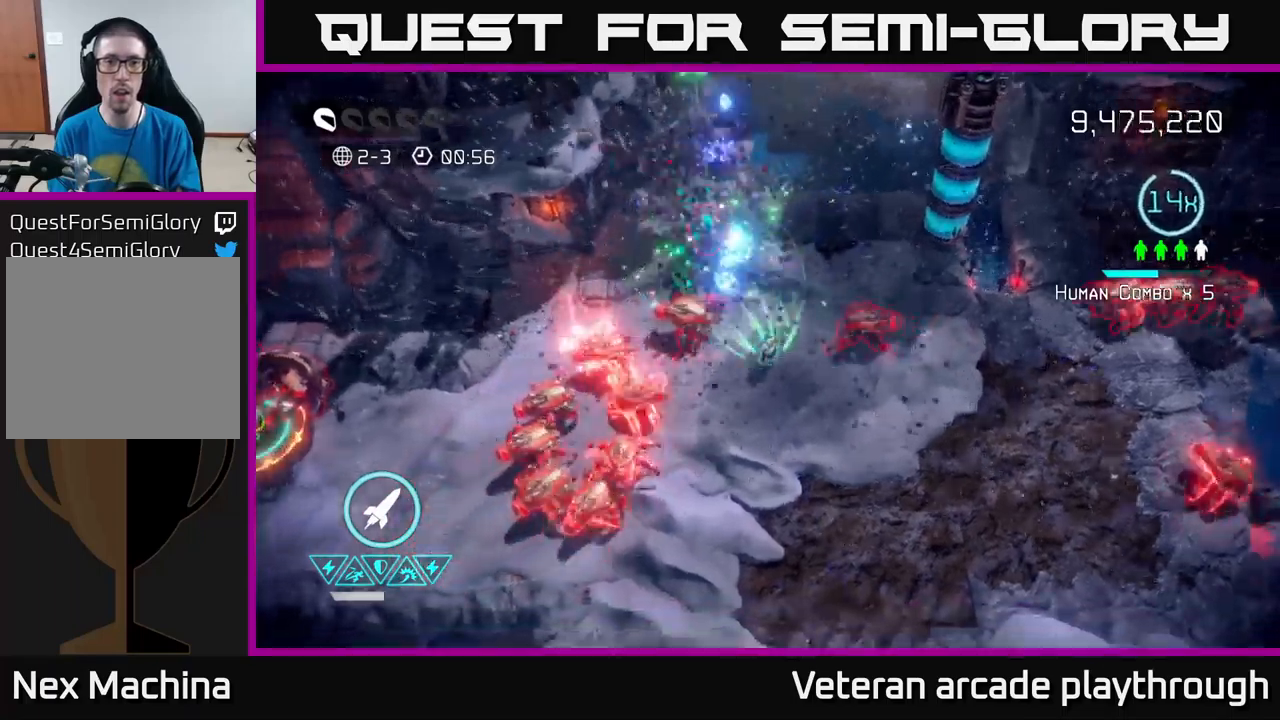
{"buttons": [], "left_stick": "down", "right_stick": "up-left", "events": [[66, "left_stick", "down"]]}
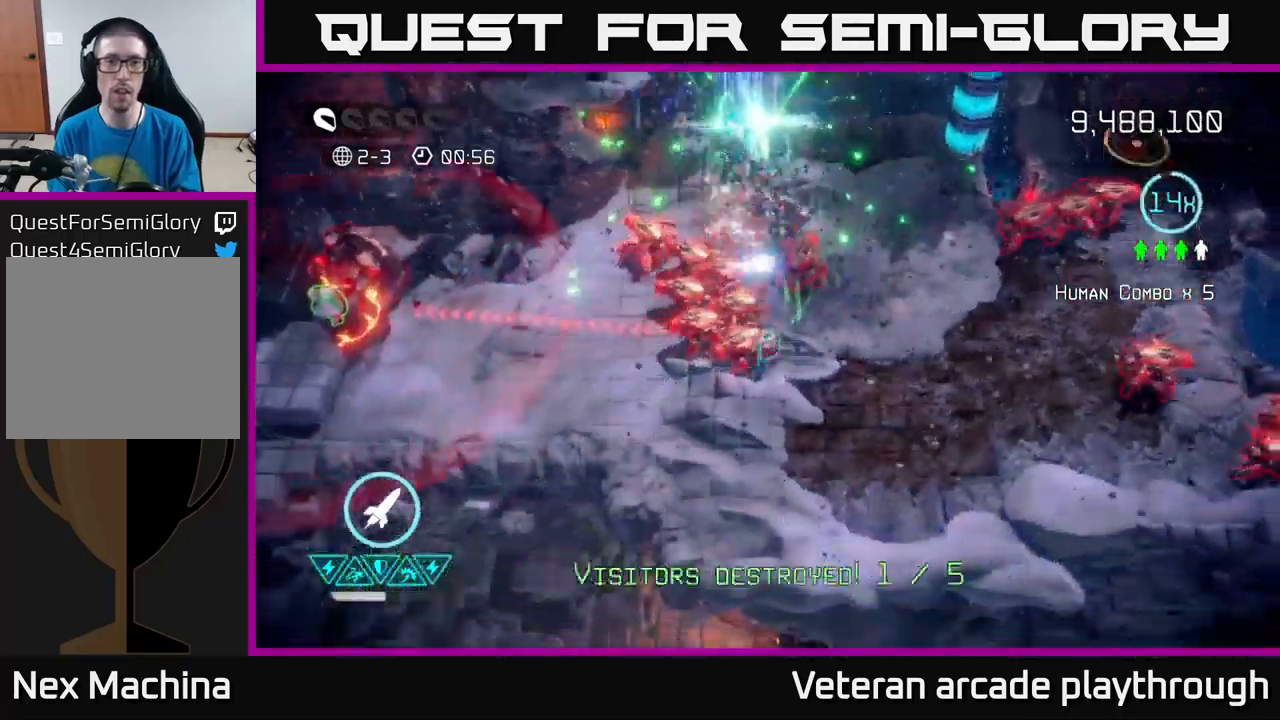
{"buttons": [], "left_stick": "left", "right_stick": "up-left", "events": [[133, "right_stick", "up"], [283, "left_stick", "left"], [416, "right_stick", "up-left"]]}
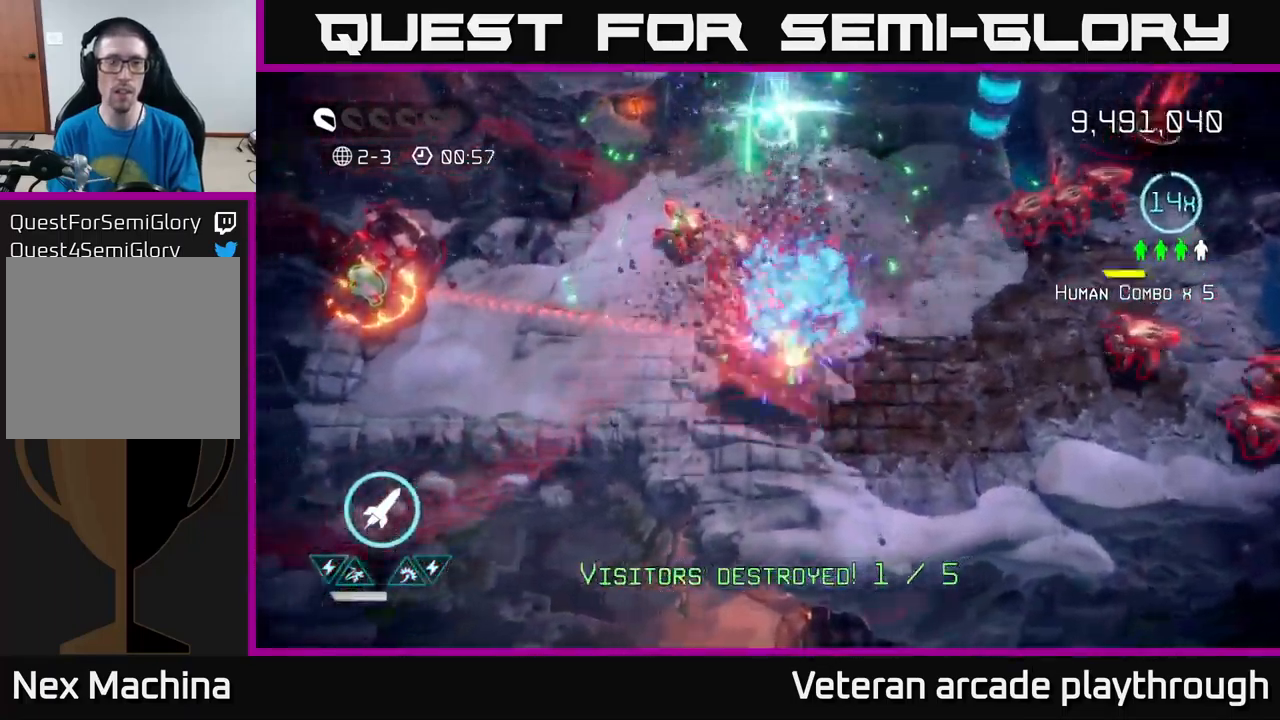
{"buttons": ["R2"], "left_stick": "left", "right_stick": "up-left", "events": [[150, "R2", "down"], [266, "R2", "up"], [466, "R2", "down"]]}
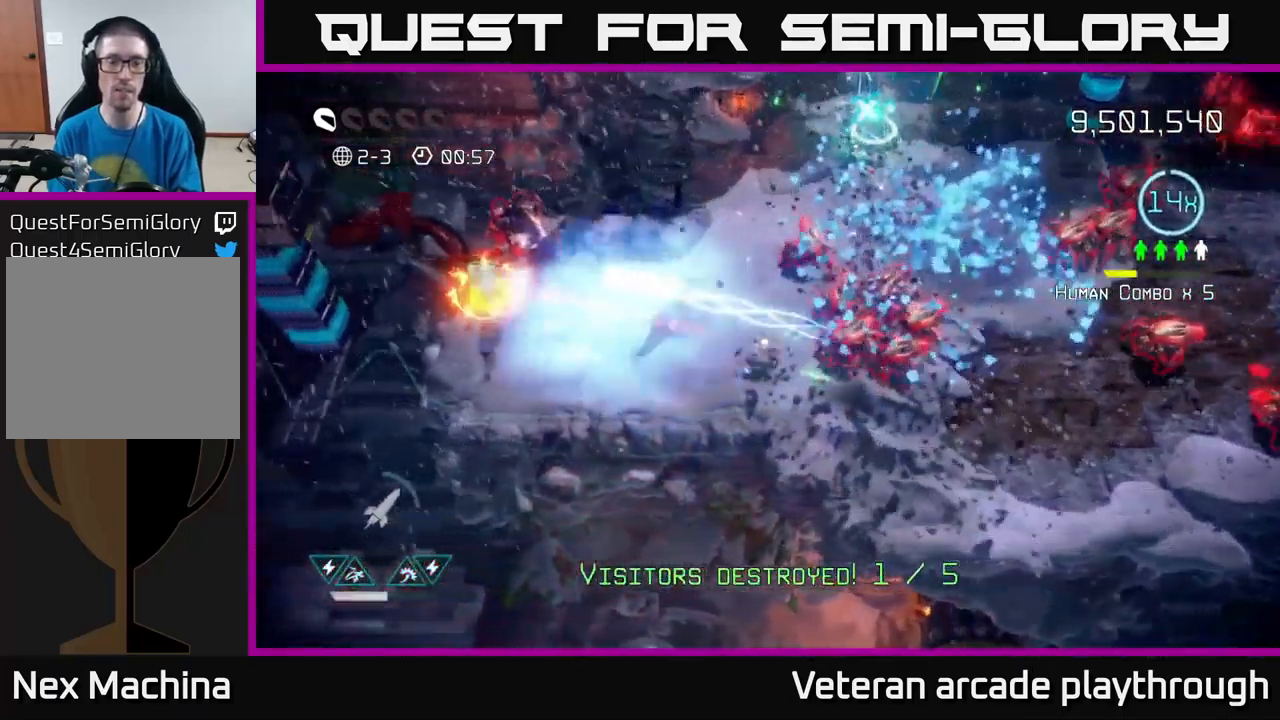
{"buttons": [], "left_stick": "left", "right_stick": "up-left", "events": [[66, "R2", "up"], [316, "L2", "down"], [366, "left_stick", "up-left"], [483, "L2", "up"], [483, "left_stick", "left"]]}
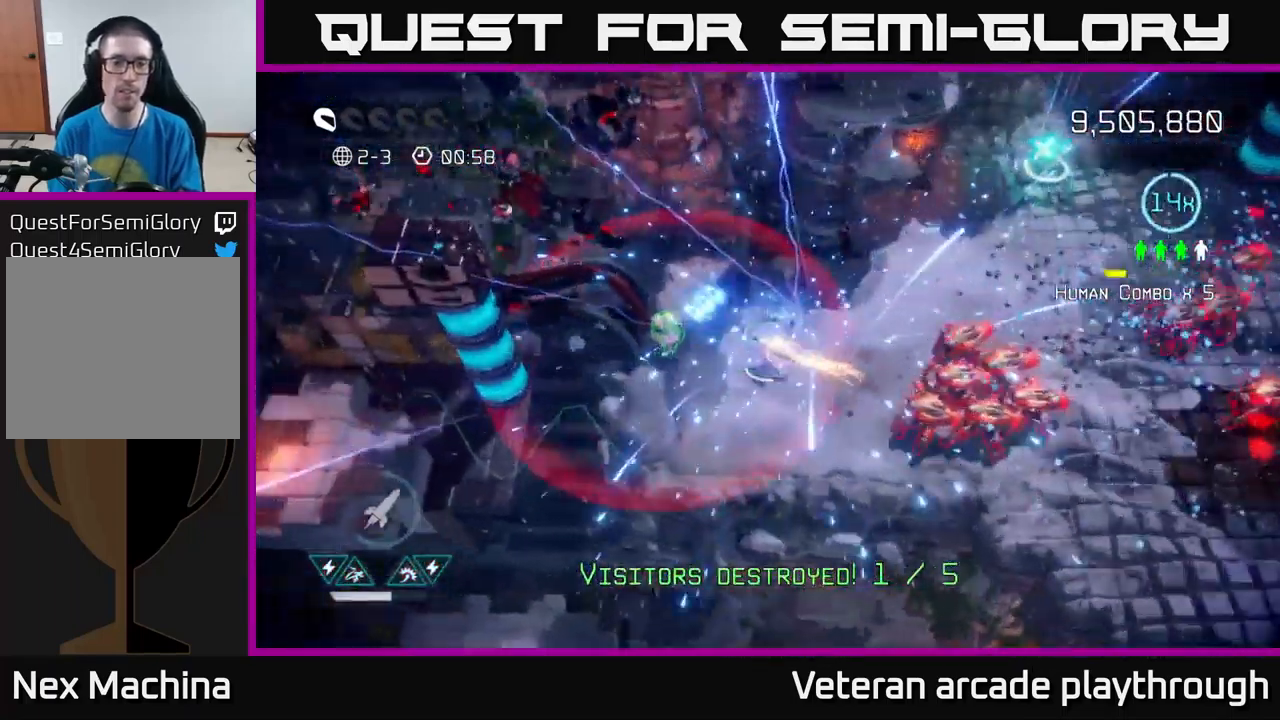
{"buttons": [], "left_stick": "down-left", "right_stick": "right", "events": [[150, "right_stick", "right"], [300, "left_stick", "down-right"], [466, "left_stick", "down-left"]]}
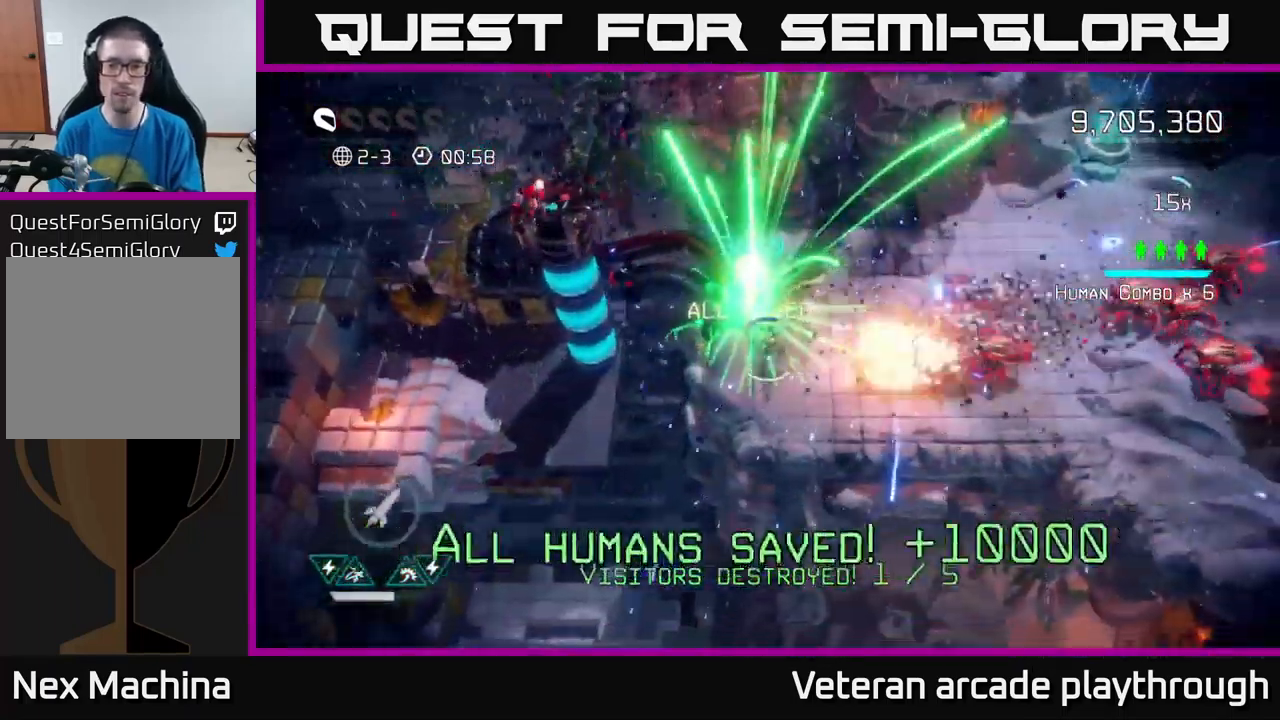
{"buttons": [], "left_stick": "right", "right_stick": "right", "events": [[116, "left_stick", "center"], [200, "left_stick", "up-right"], [366, "left_stick", "right"]]}
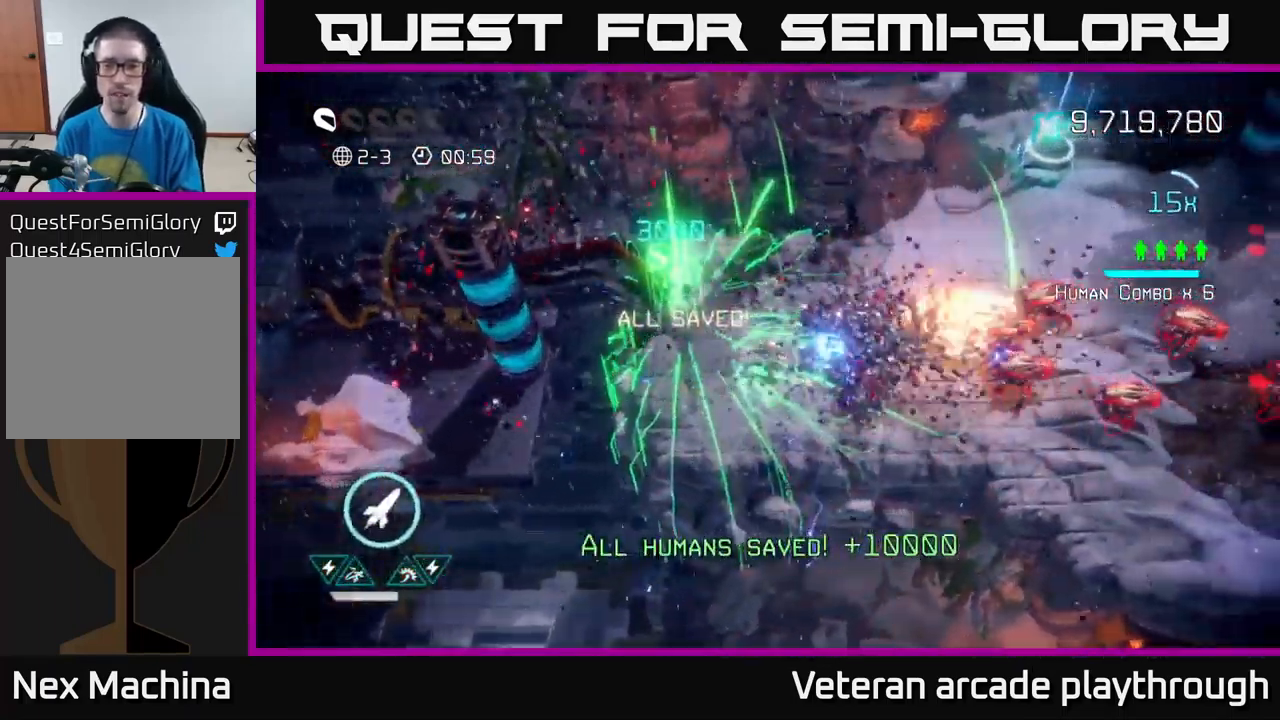
{"buttons": [], "left_stick": "down-right", "right_stick": "right", "events": [[183, "left_stick", "up"], [383, "left_stick", "down-right"]]}
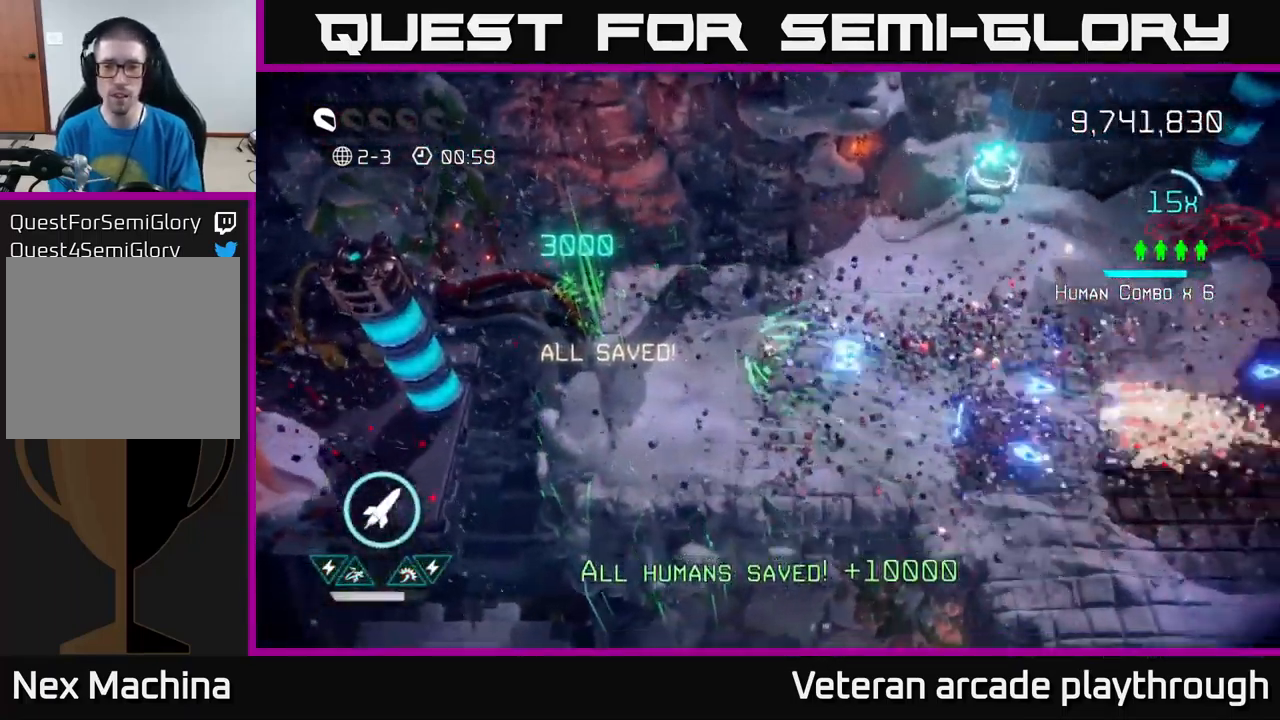
{"buttons": [], "left_stick": "right", "right_stick": "up-right", "events": [[183, "left_stick", "right"], [316, "right_stick", "up-right"]]}
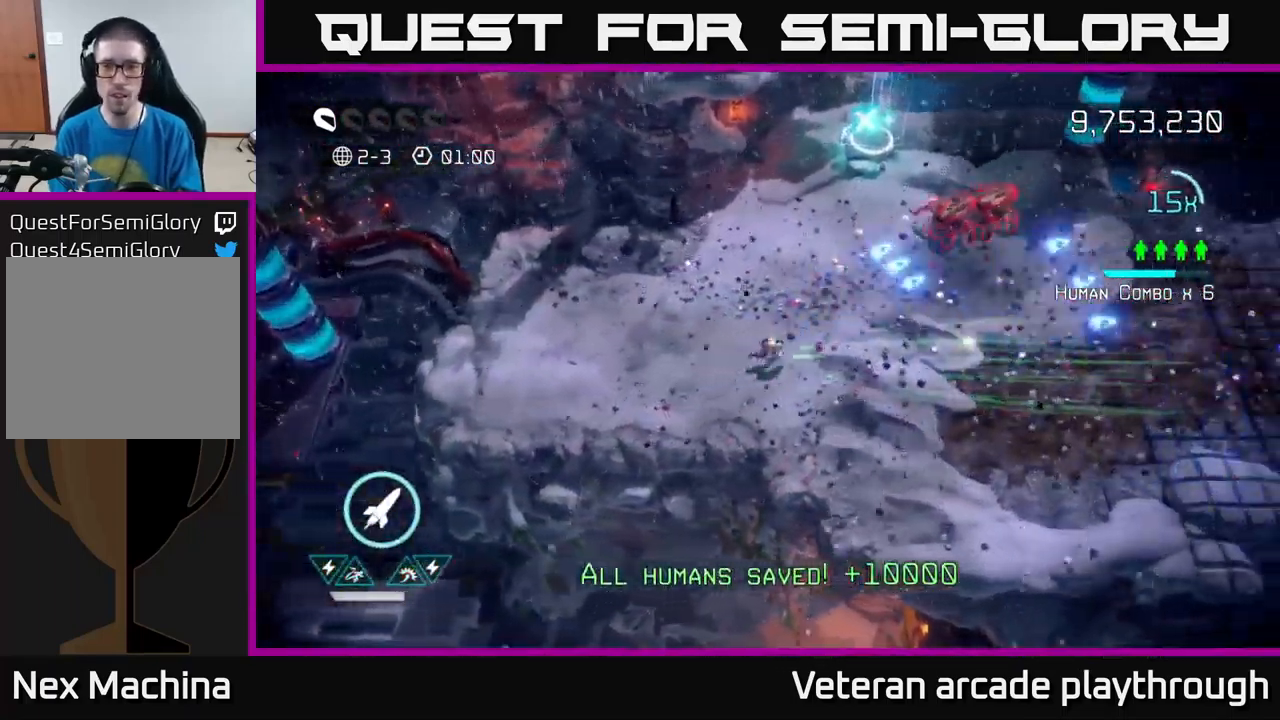
{"buttons": [], "left_stick": "right", "right_stick": "right", "events": [[66, "left_stick", "up-right"], [300, "right_stick", "right"], [316, "left_stick", "right"]]}
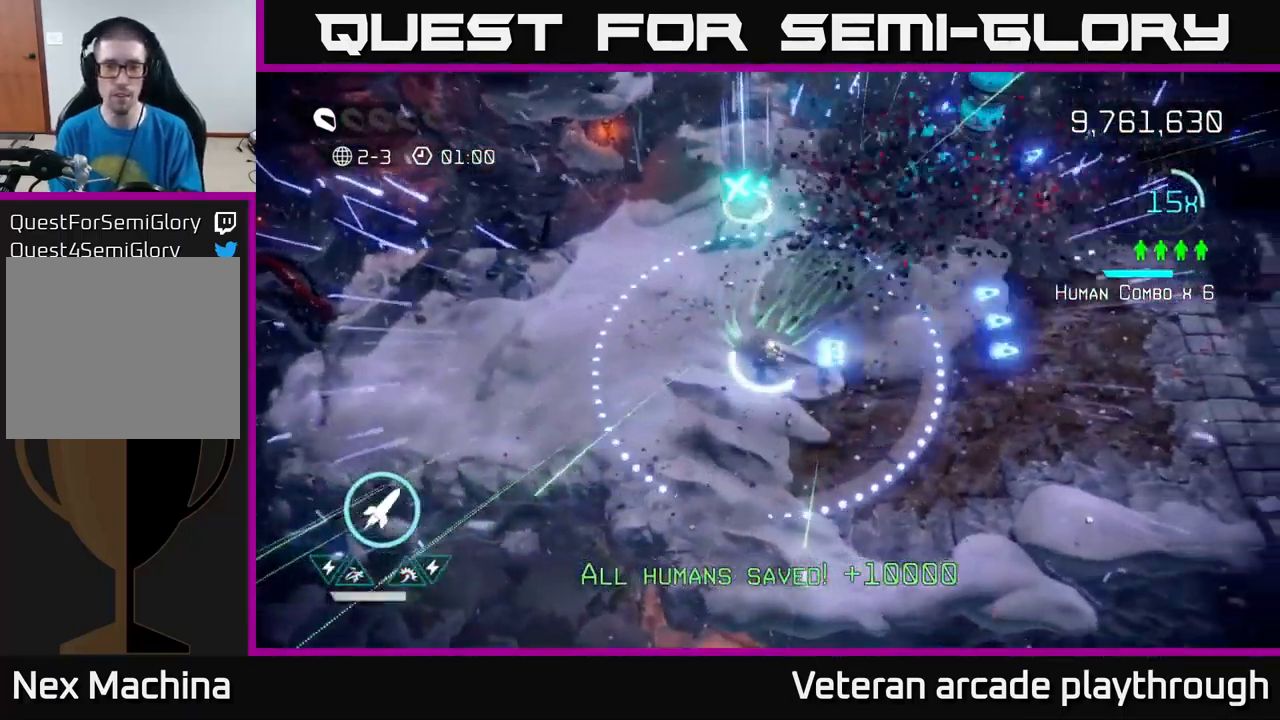
{"buttons": [], "left_stick": "right", "right_stick": "right", "events": []}
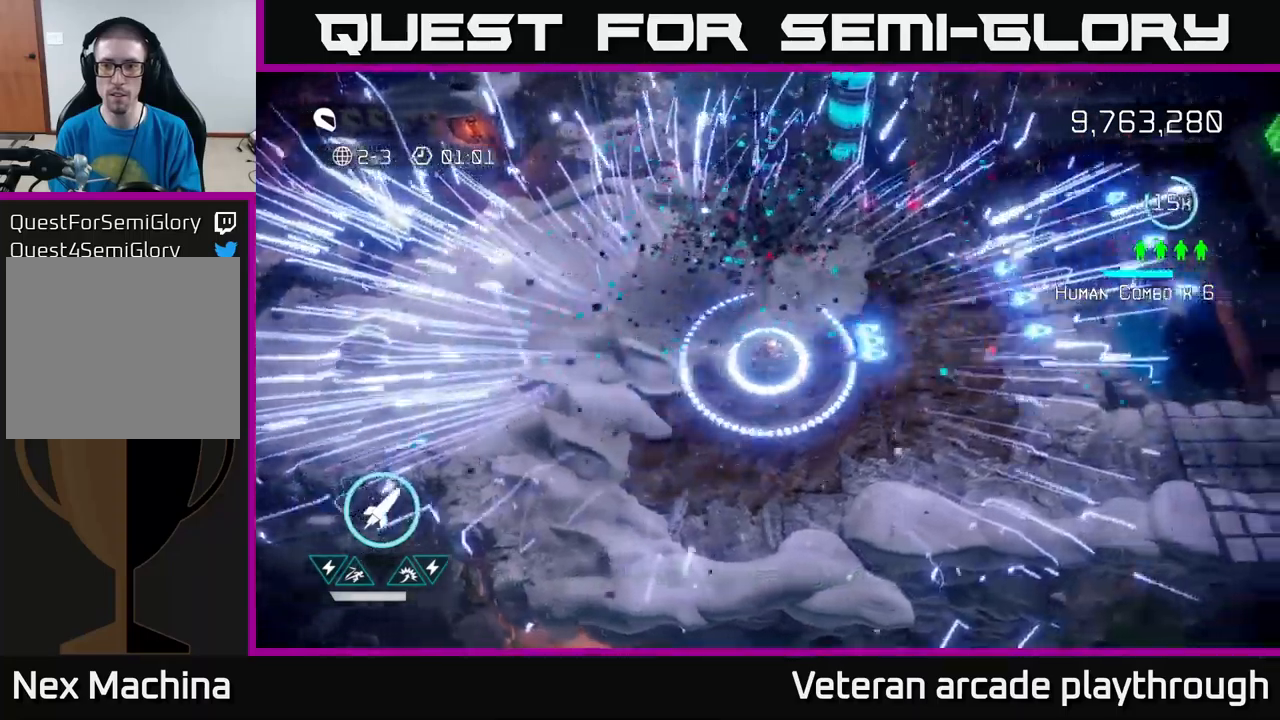
{"buttons": [], "left_stick": "right", "right_stick": "center", "events": [[83, "right_stick", "up-right"], [267, "right_stick", "right"], [417, "right_stick", "center"]]}
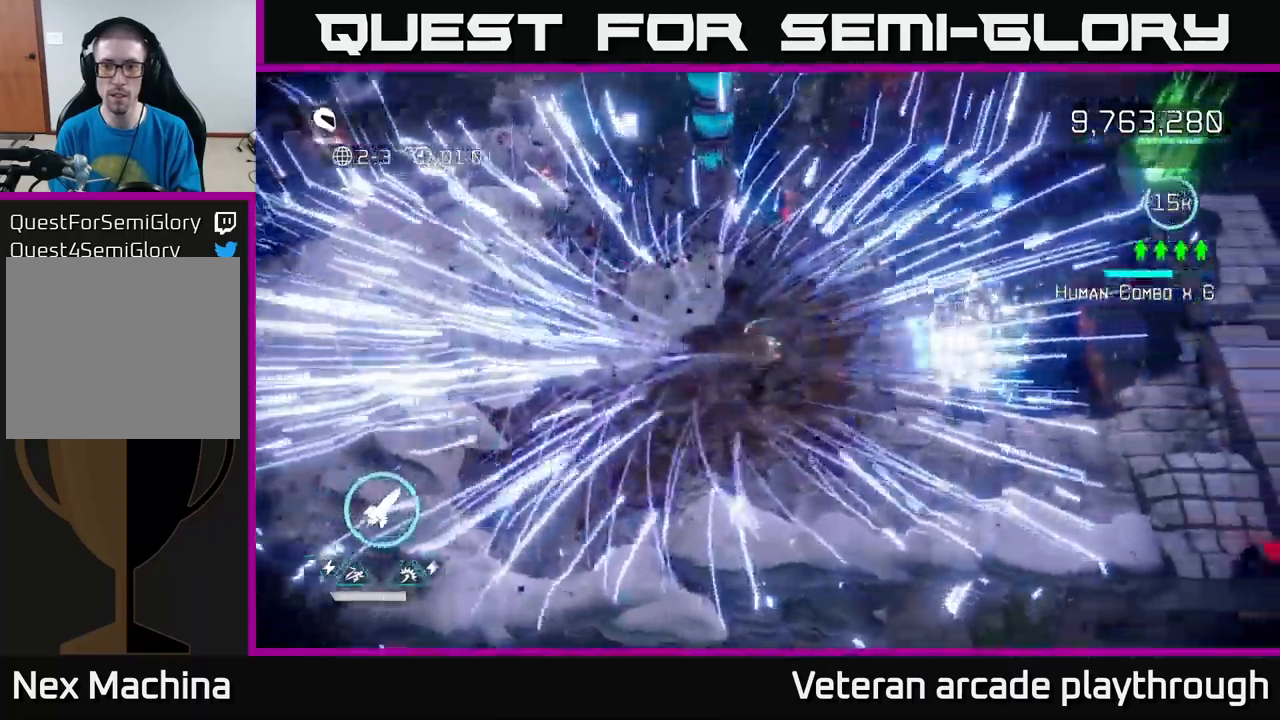
{"buttons": [], "left_stick": "center", "right_stick": "center", "events": [[17, "L2", "down"], [33, "right_stick", "right"], [150, "L2", "up"], [200, "right_stick", "center"], [433, "left_stick", "center"]]}
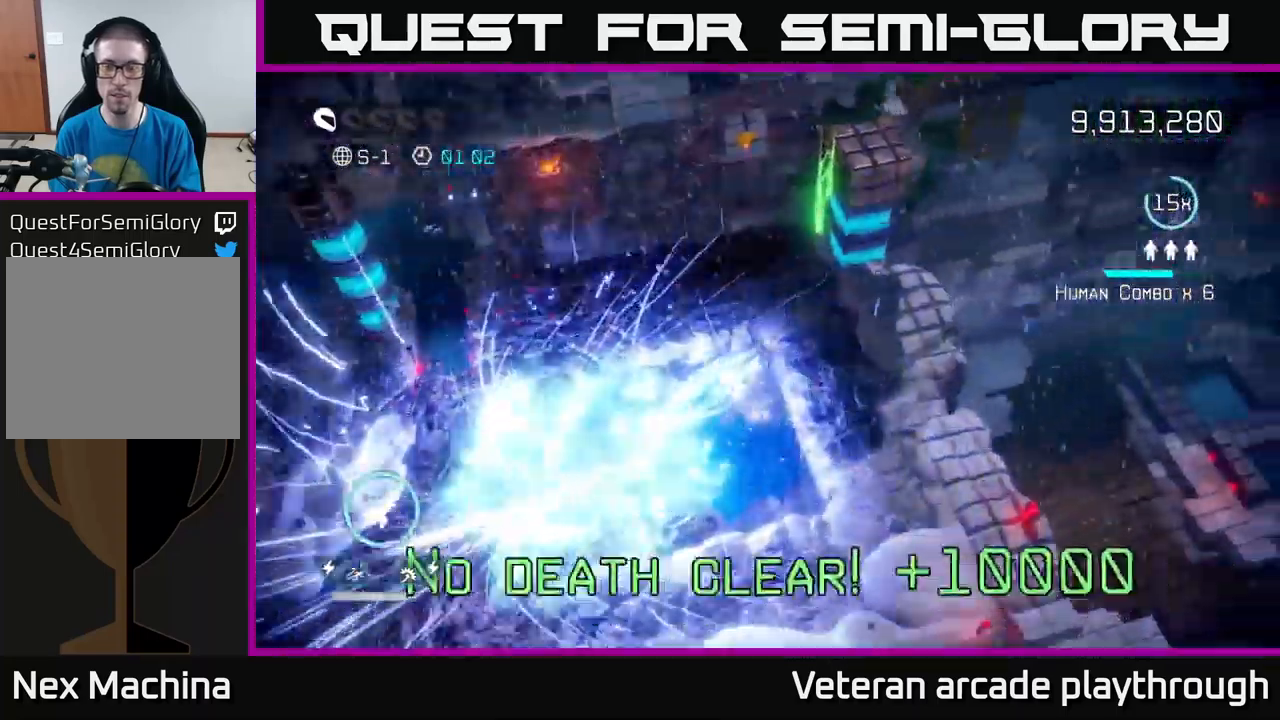
{"buttons": [], "left_stick": "center", "right_stick": "center", "events": []}
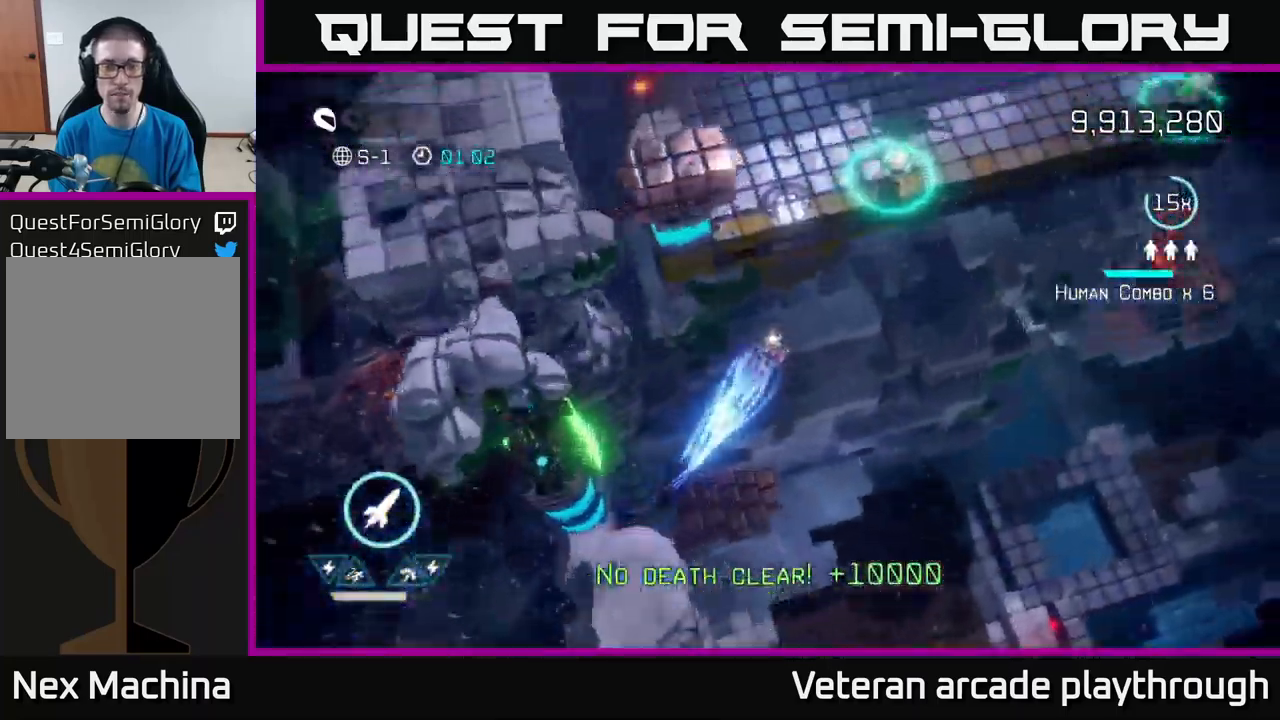
{"buttons": [], "left_stick": "right", "right_stick": "right", "events": [[233, "right_stick", "up-right"], [267, "left_stick", "right"], [417, "right_stick", "right"]]}
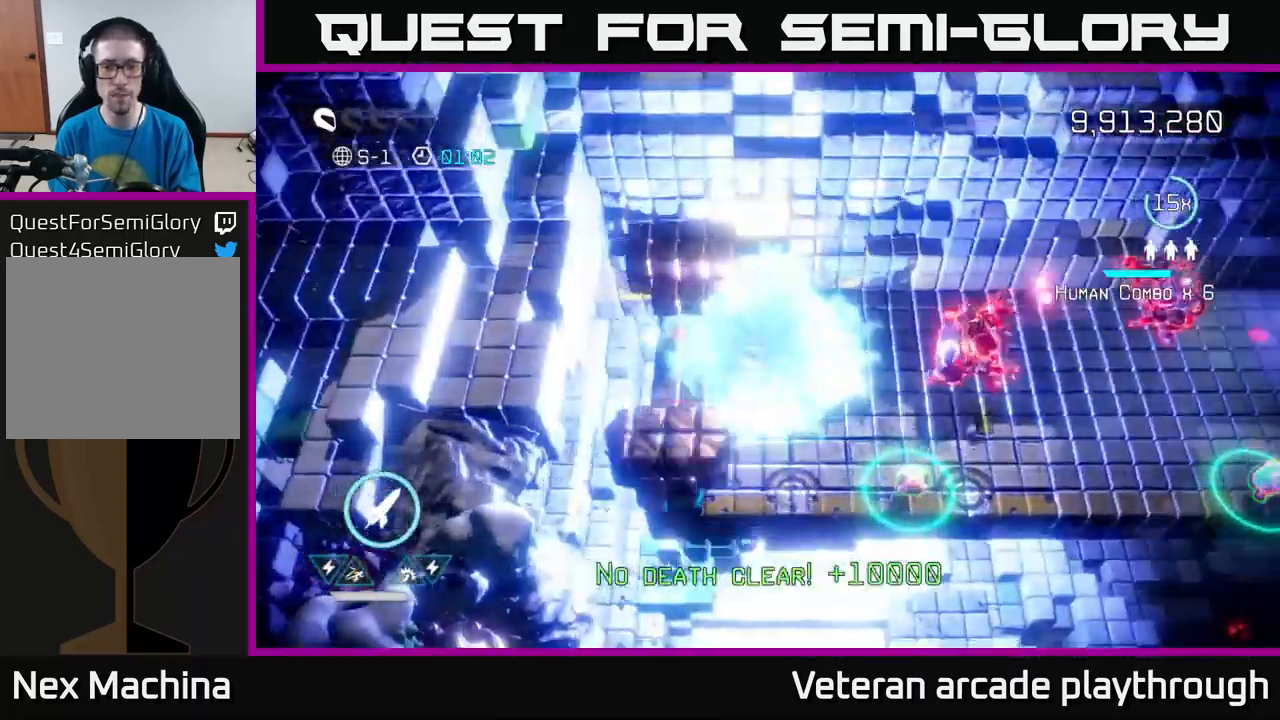
{"buttons": [], "left_stick": "down", "right_stick": "right", "events": [[383, "left_stick", "down-left"], [500, "left_stick", "down"]]}
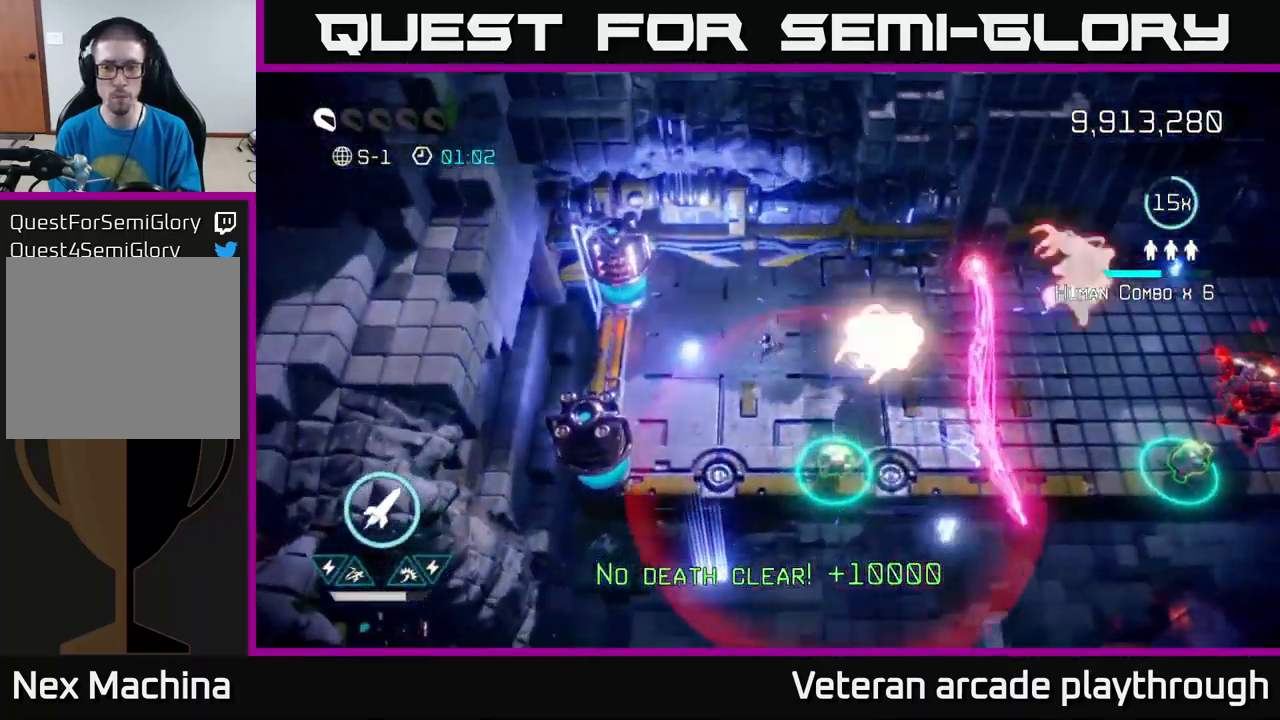
{"buttons": [], "left_stick": "down-right", "right_stick": "right", "events": [[17, "left_stick", "center"], [83, "R2", "down"], [183, "R2", "up"], [183, "left_stick", "up-left"], [283, "left_stick", "down-left"], [350, "left_stick", "down"], [467, "left_stick", "down-right"]]}